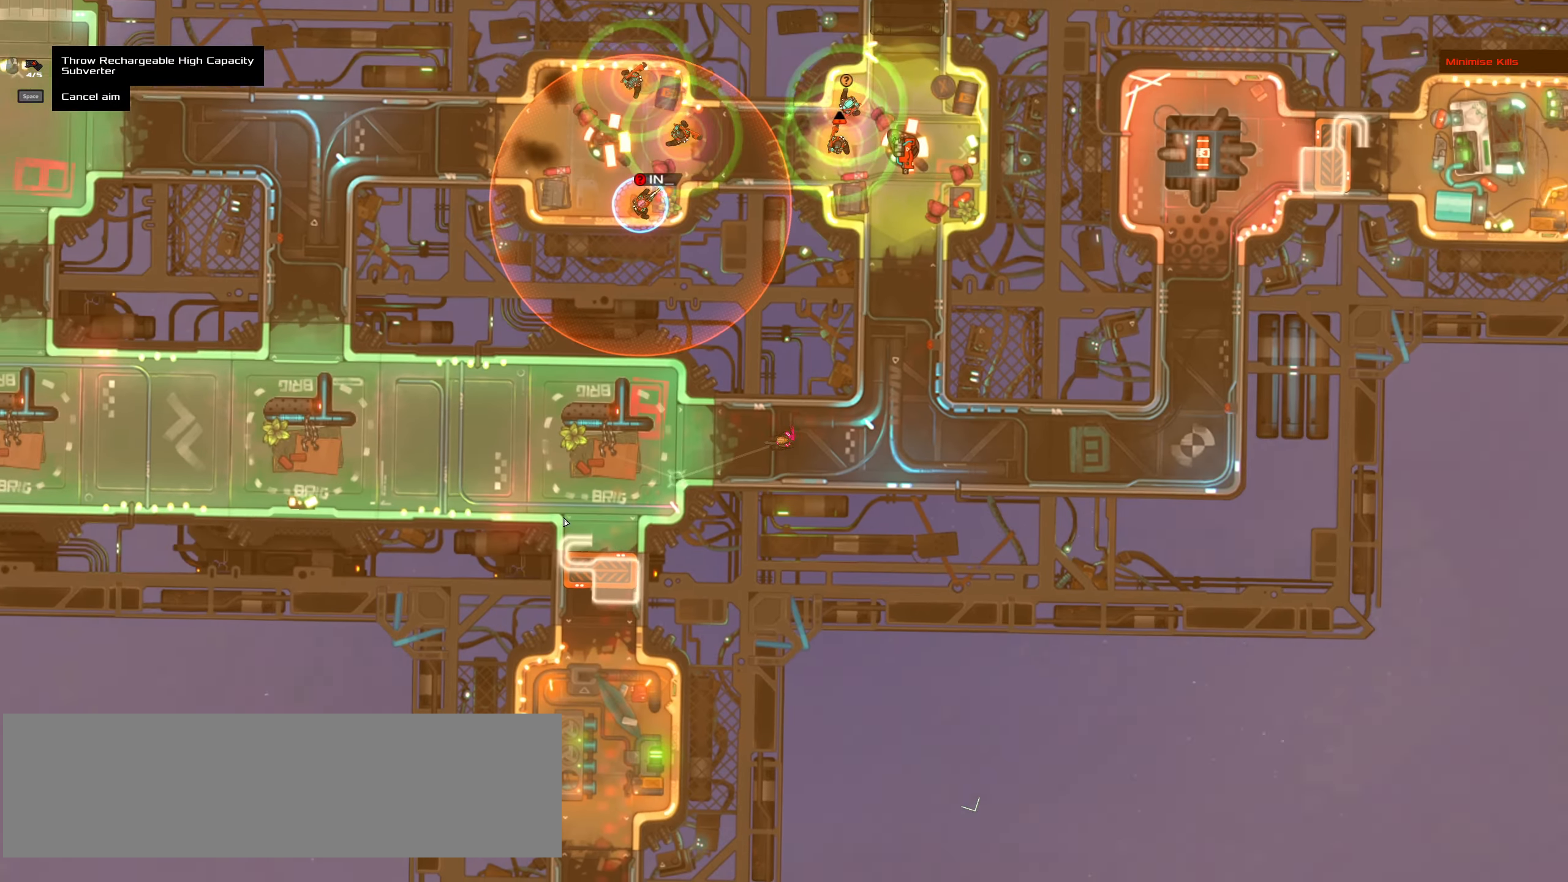
Gameplay with keyboard and mouse; each line is a JSON object with the keys and mouse buttons held at the frame after it. "events" lists presses ("down") and releases ("up") of ".", "/", "0", "1", "2", "3", "4", "5", "6", "7", "8", "9", "a", "alt_l", "alt_r", "b", "backslash", "backspace", "c", "caps_lock", "comma", "ctrl_l", "ctrl_r", "d", "down", "e", "equals", "f", "g", "h", "i", "j", "k", "l", "lbracket", "left", "m", "minus", "n", "o", "p", "q", "quote", "r", "rbracket", "return", "right", "s", "semicolon", "shift_l", "shift_r", "space", "super", "t", "tab", "tilde", "u", "up", "v", "w", "x", "y", "z", "mouse_left", "mouse_wheel" and "mouse_right" between this image and that frame as [ms after this image, input, new state], when the widget could be followed in between. "mouse_left", "mouse_wheel", "mouse_right" = the "left", "wheel", "right" buttons of the "mouse" list. No other keys are recorded. "wheel" means that the mouse wheel is clicked or scrolled. Not read: mouse_move.
{"keys": [], "mouse": [], "events": [[366, "ctrl_l", "up"]]}
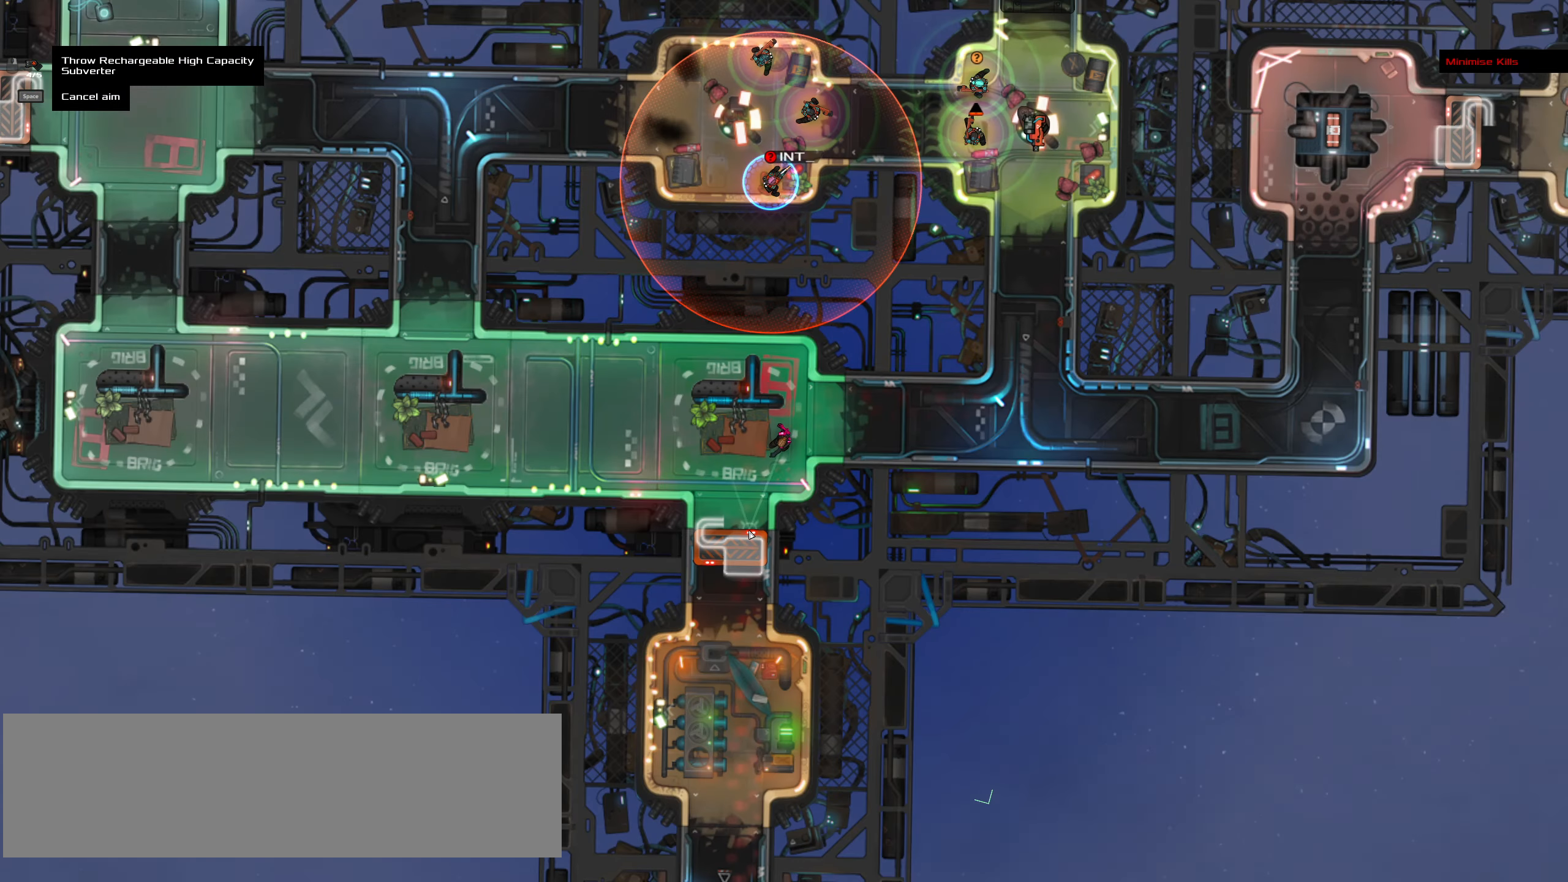
{"keys": [], "mouse": [], "events": []}
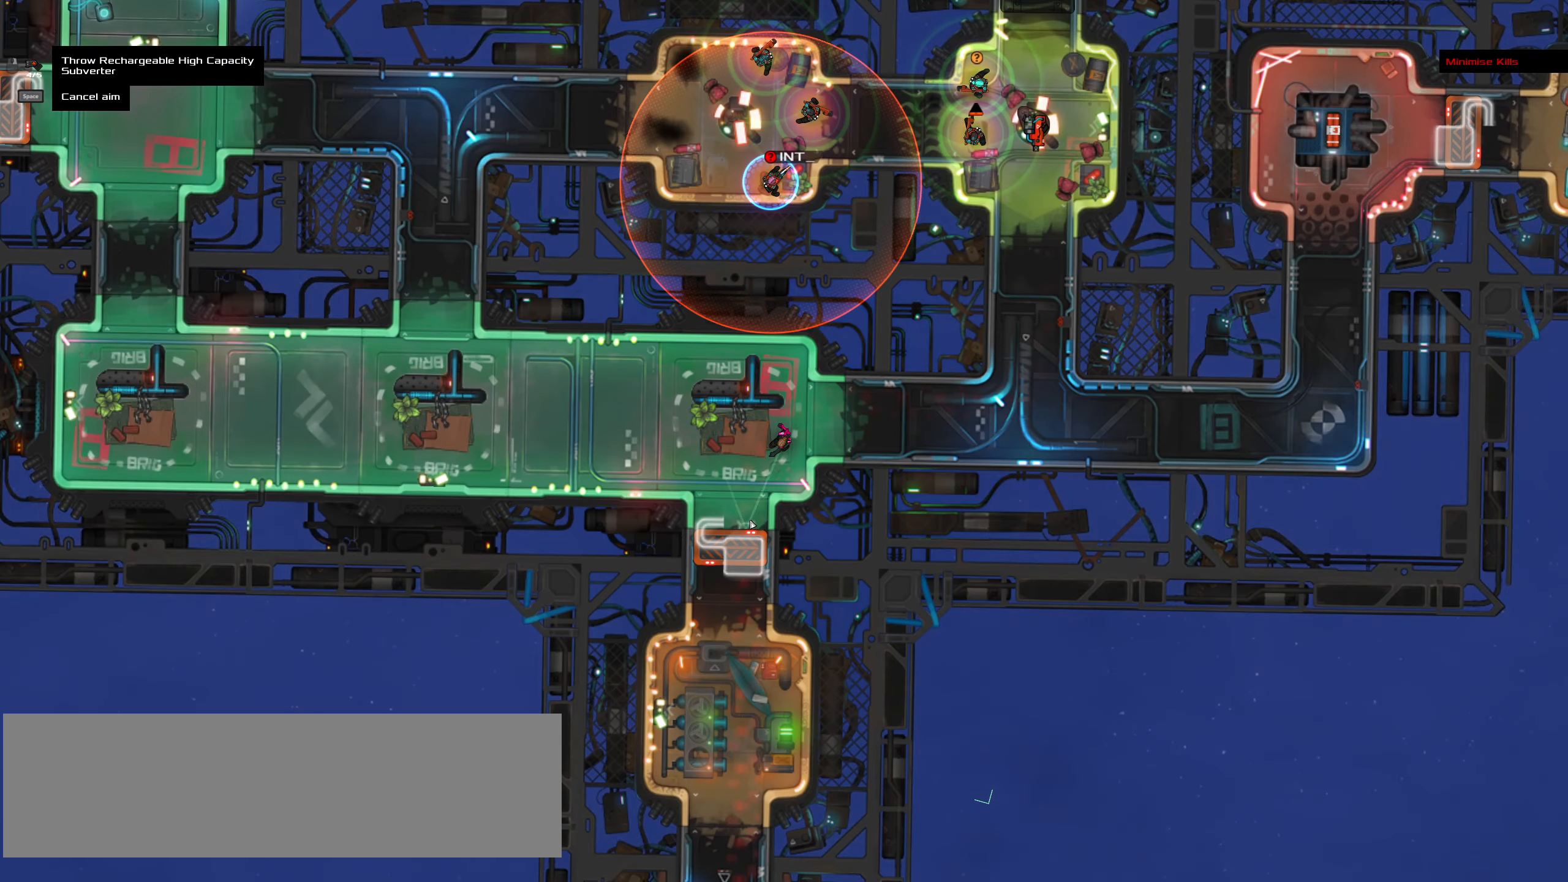
{"keys": ["ctrl_l"], "mouse": []}
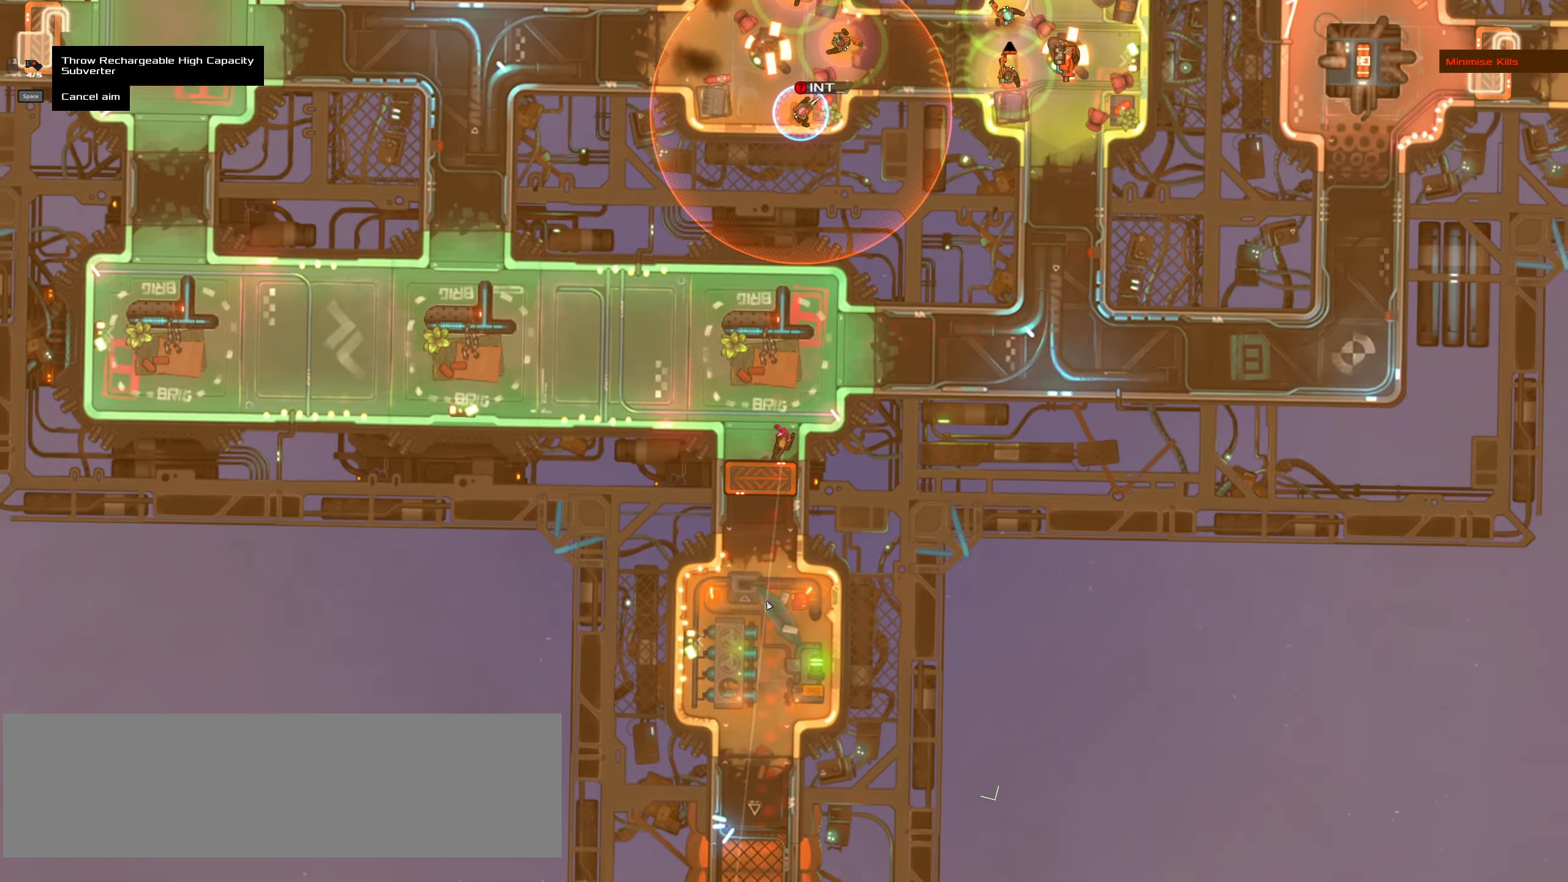
{"keys": [], "mouse": []}
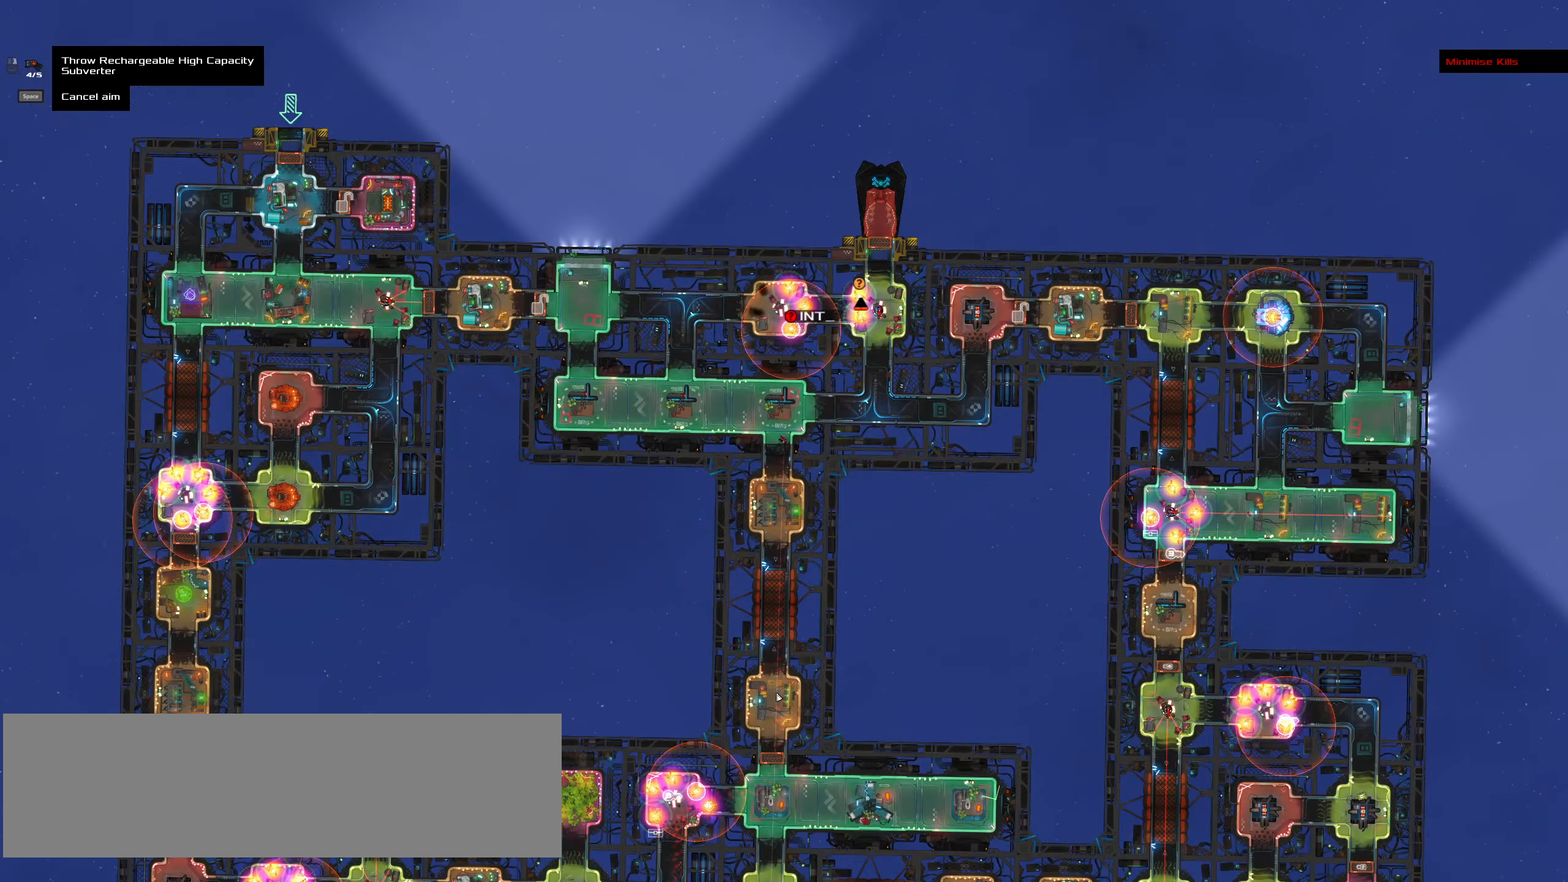
{"keys": [], "mouse": [], "events": []}
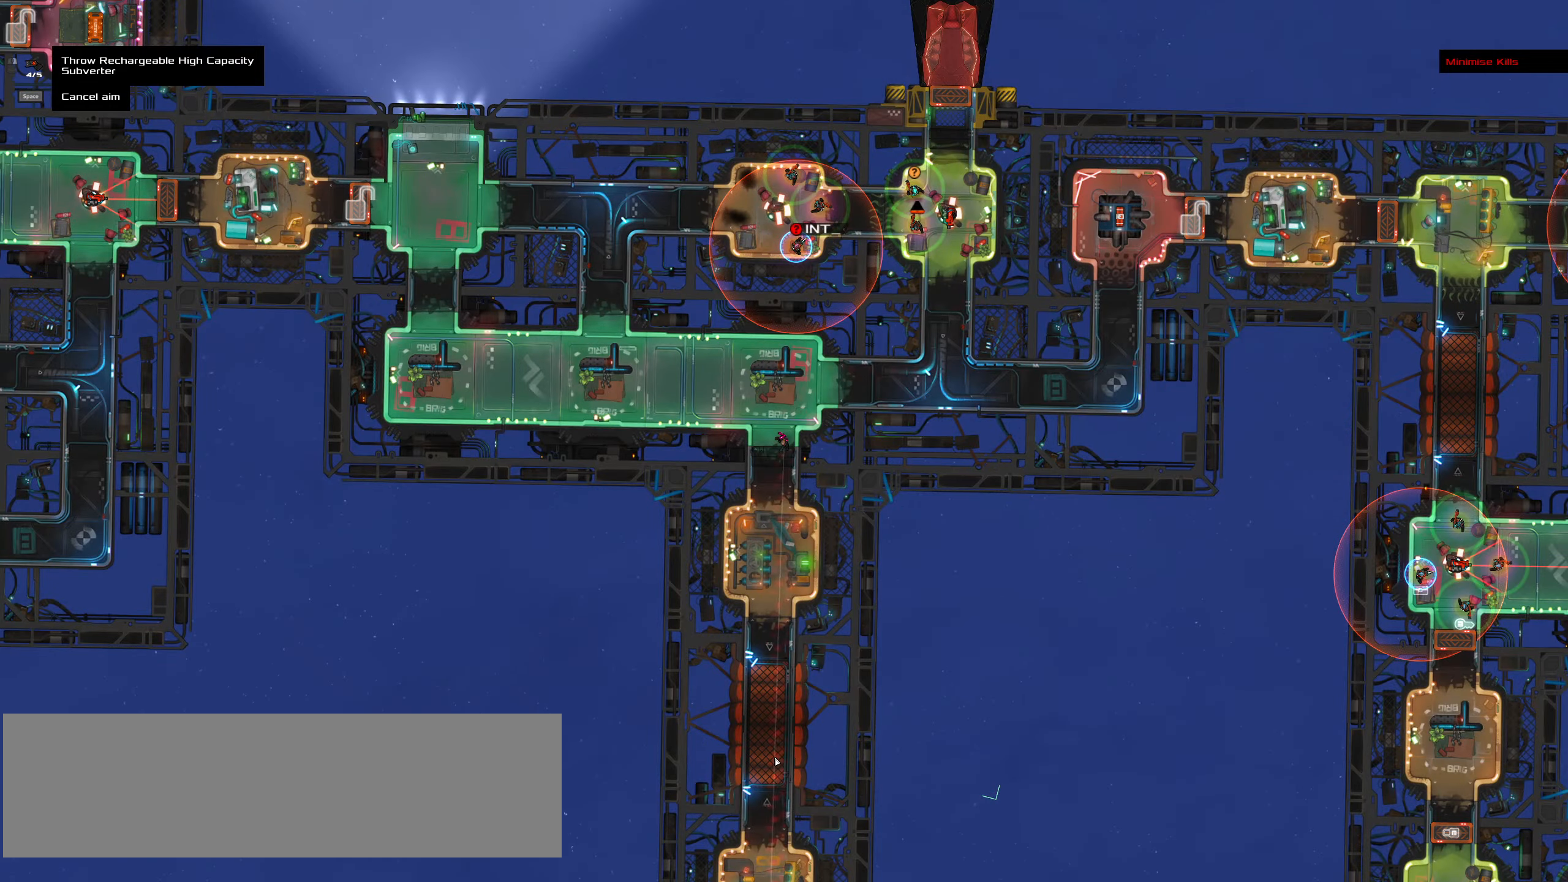
{"keys": [], "mouse": []}
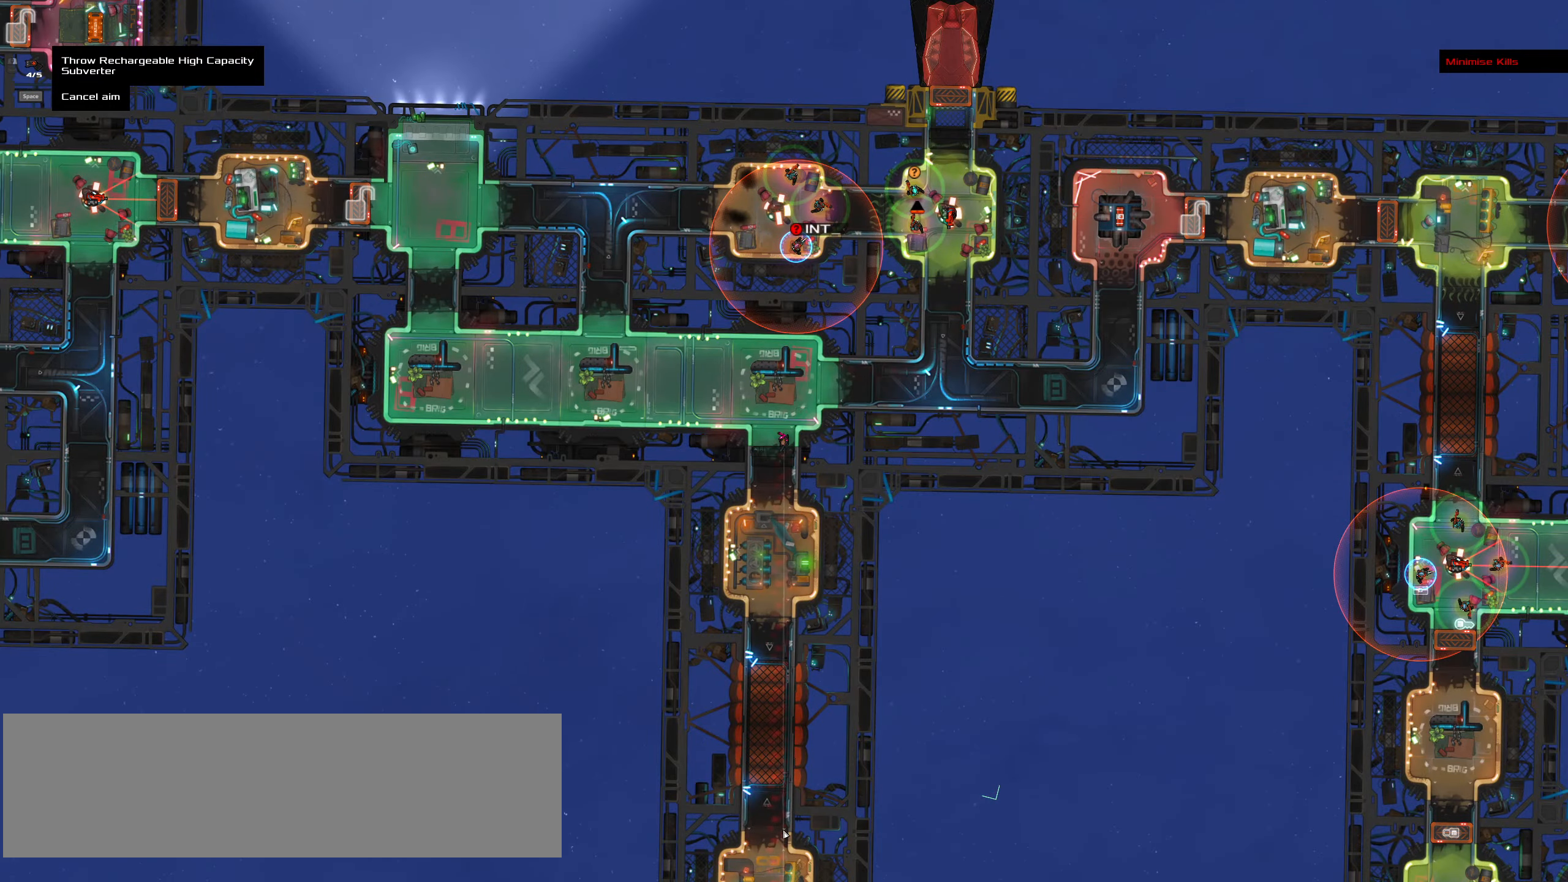
{"keys": ["shift_l"], "mouse": [], "events": [[133, "shift_l", "down"]]}
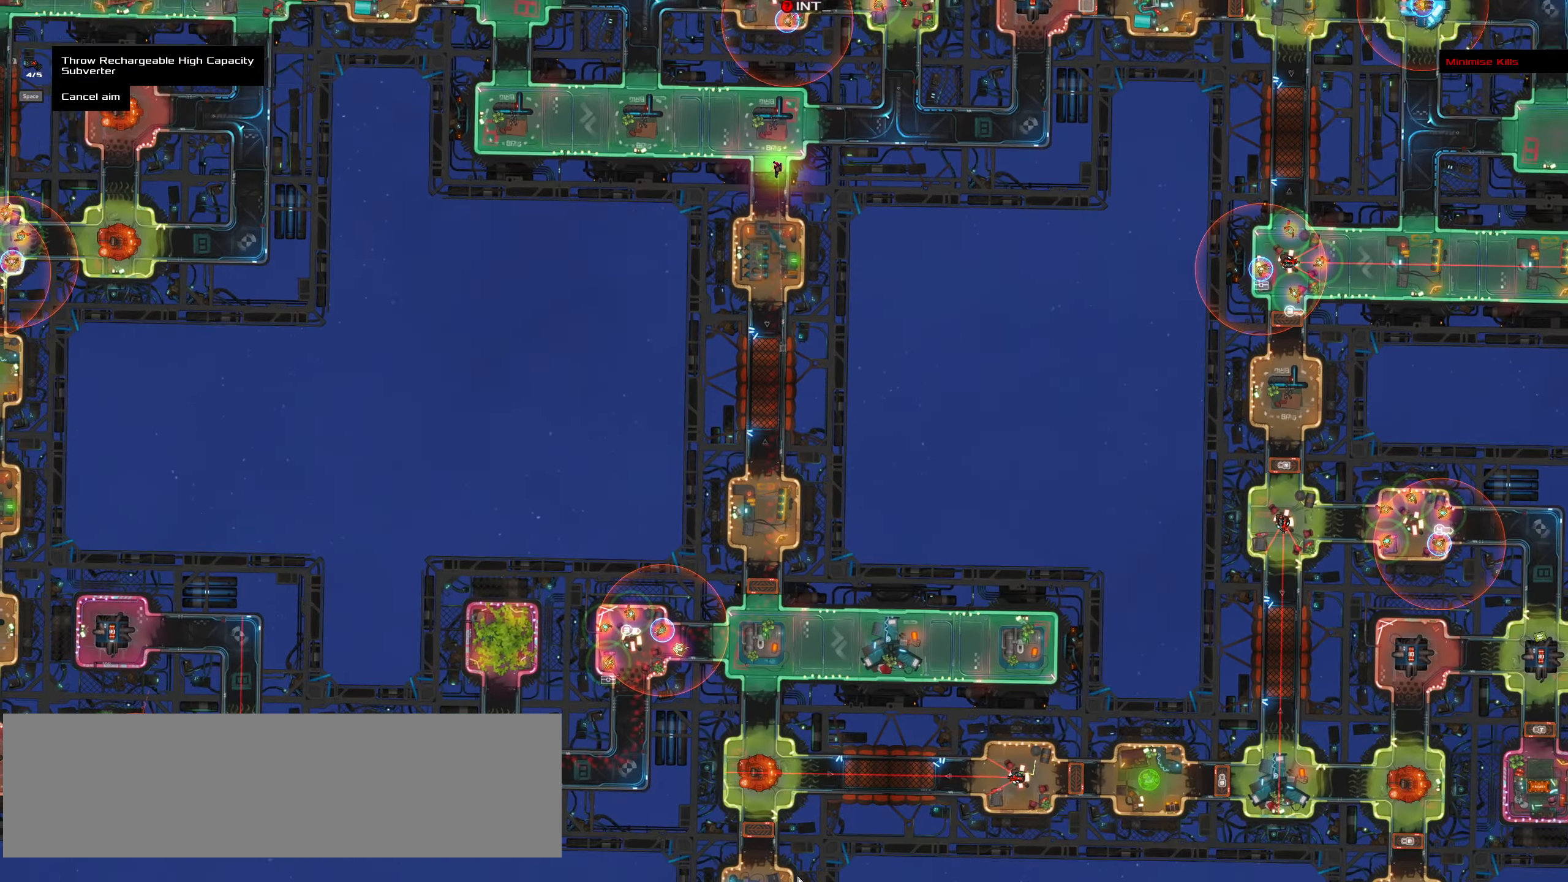
{"keys": [], "mouse": [], "events": [[333, "shift_l", "up"]]}
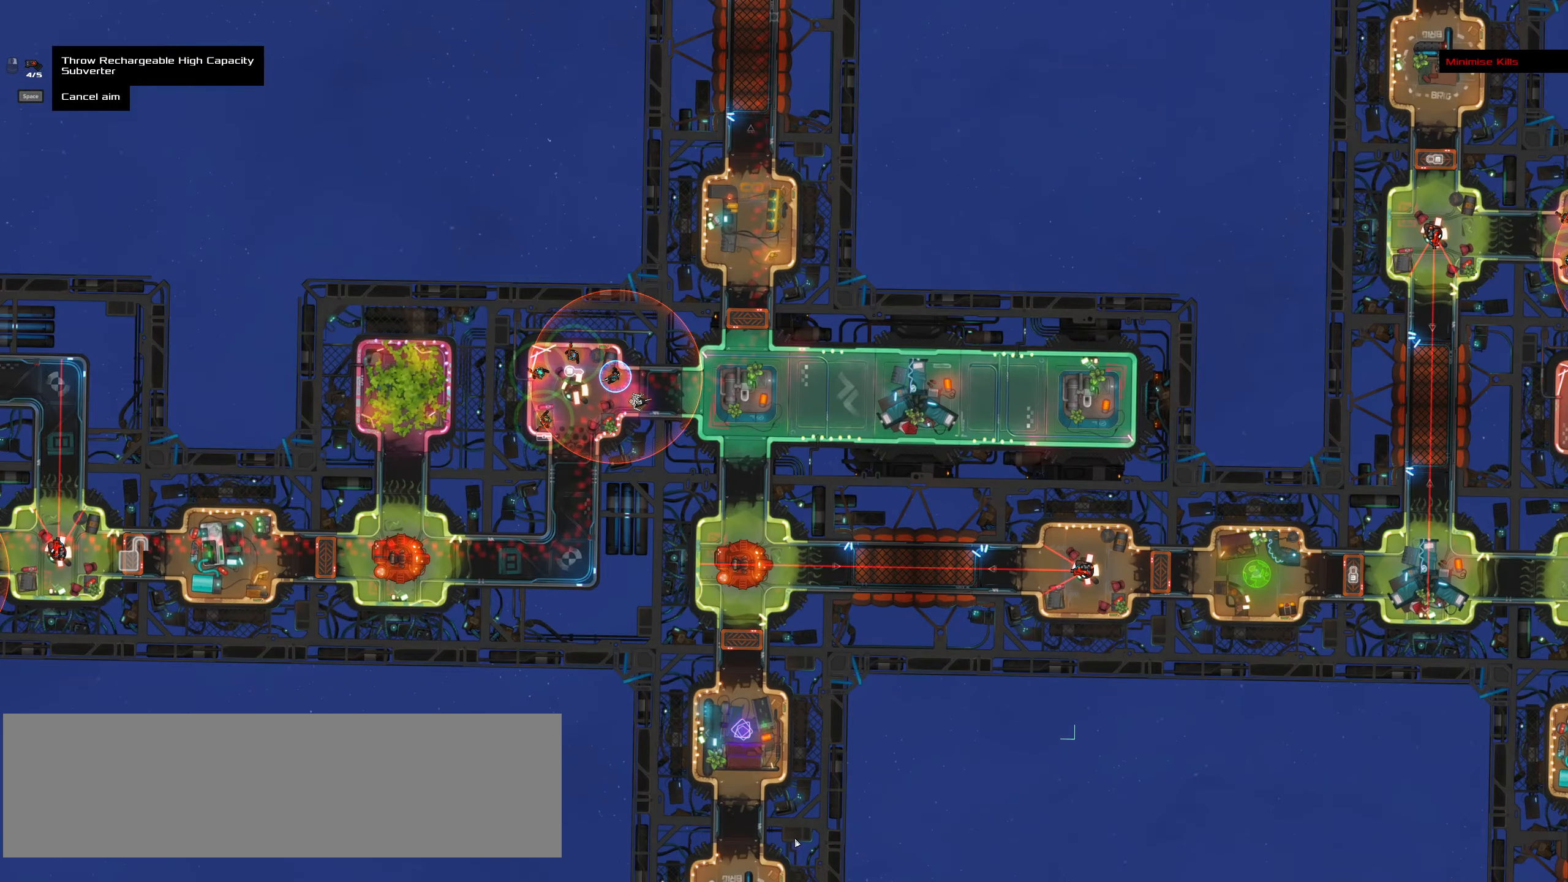
{"keys": ["shift_l"], "mouse": [], "events": [[400, "shift_l", "down"]]}
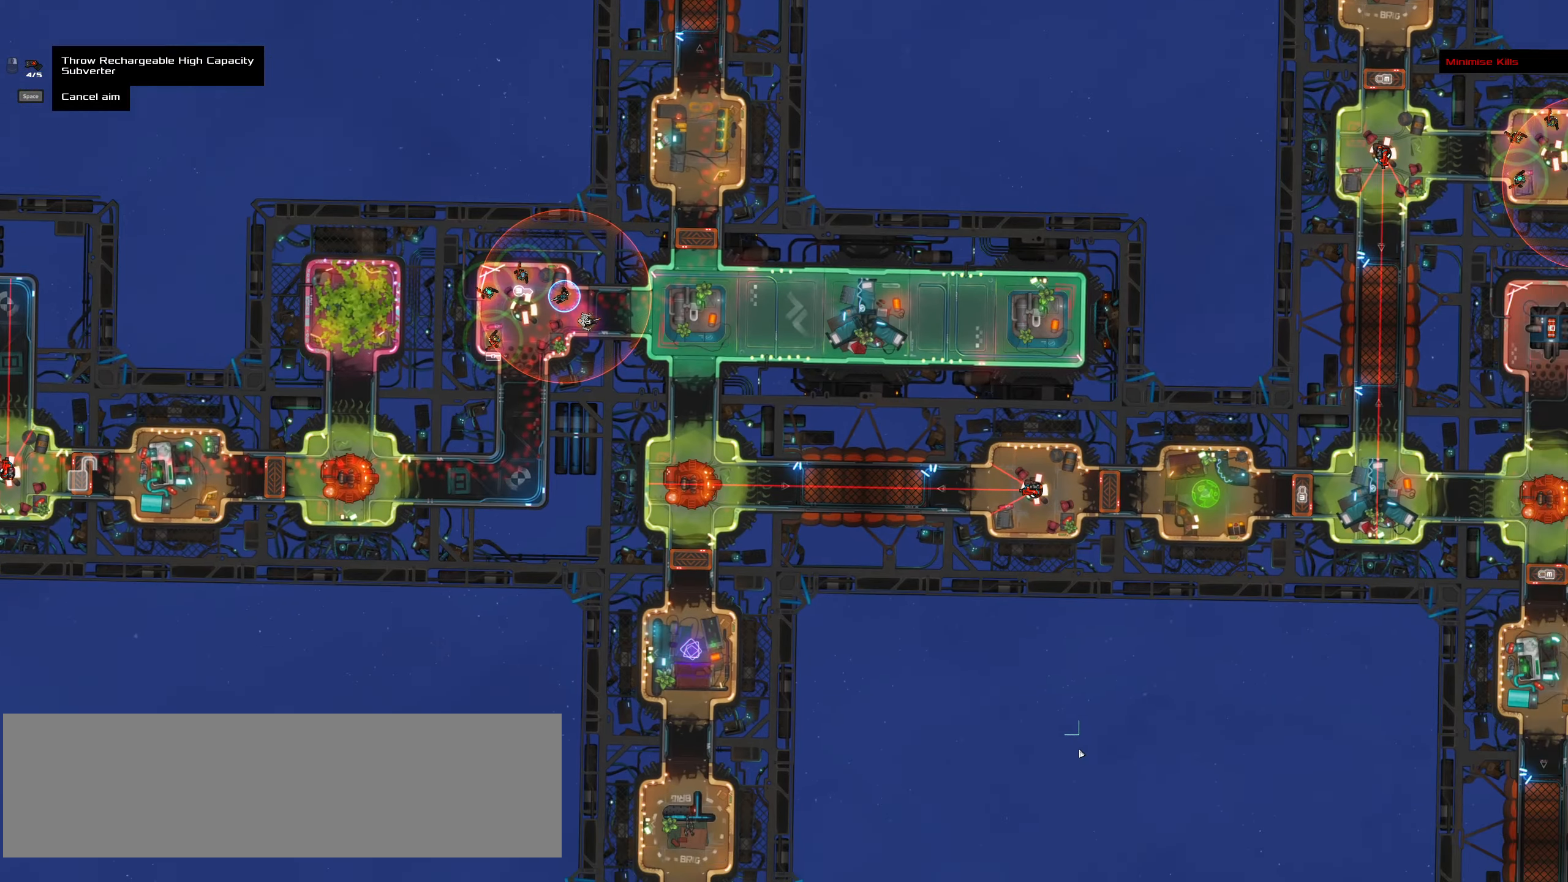
{"keys": [], "mouse": [], "events": [[450, "shift_l", "up"]]}
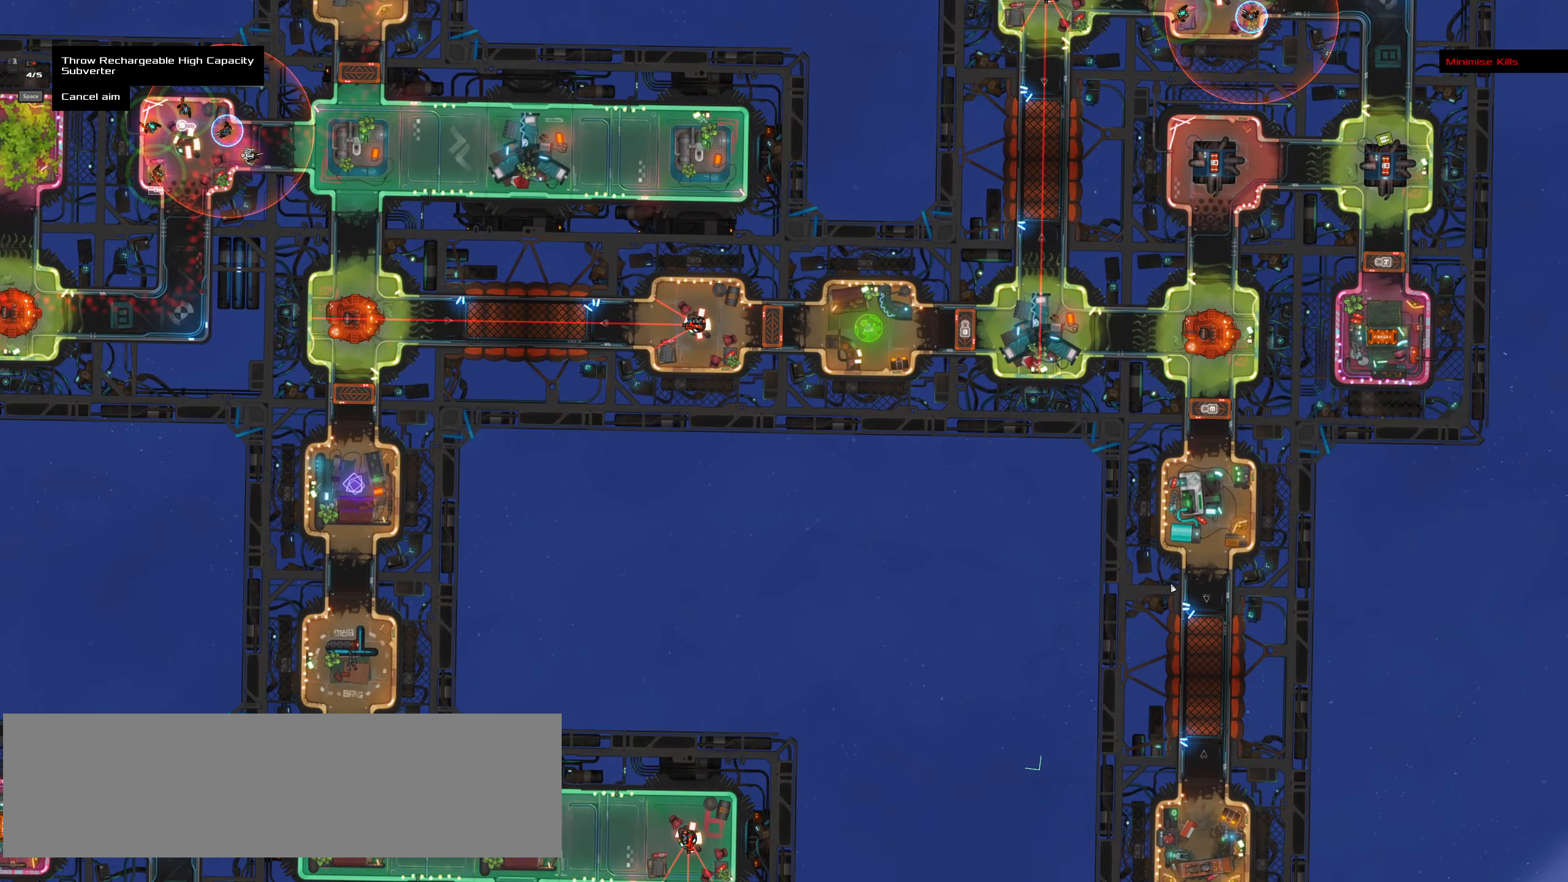
{"keys": [], "mouse": [], "events": [[150, "mouse_wheel", "down"], [233, "mouse_wheel", "up"]]}
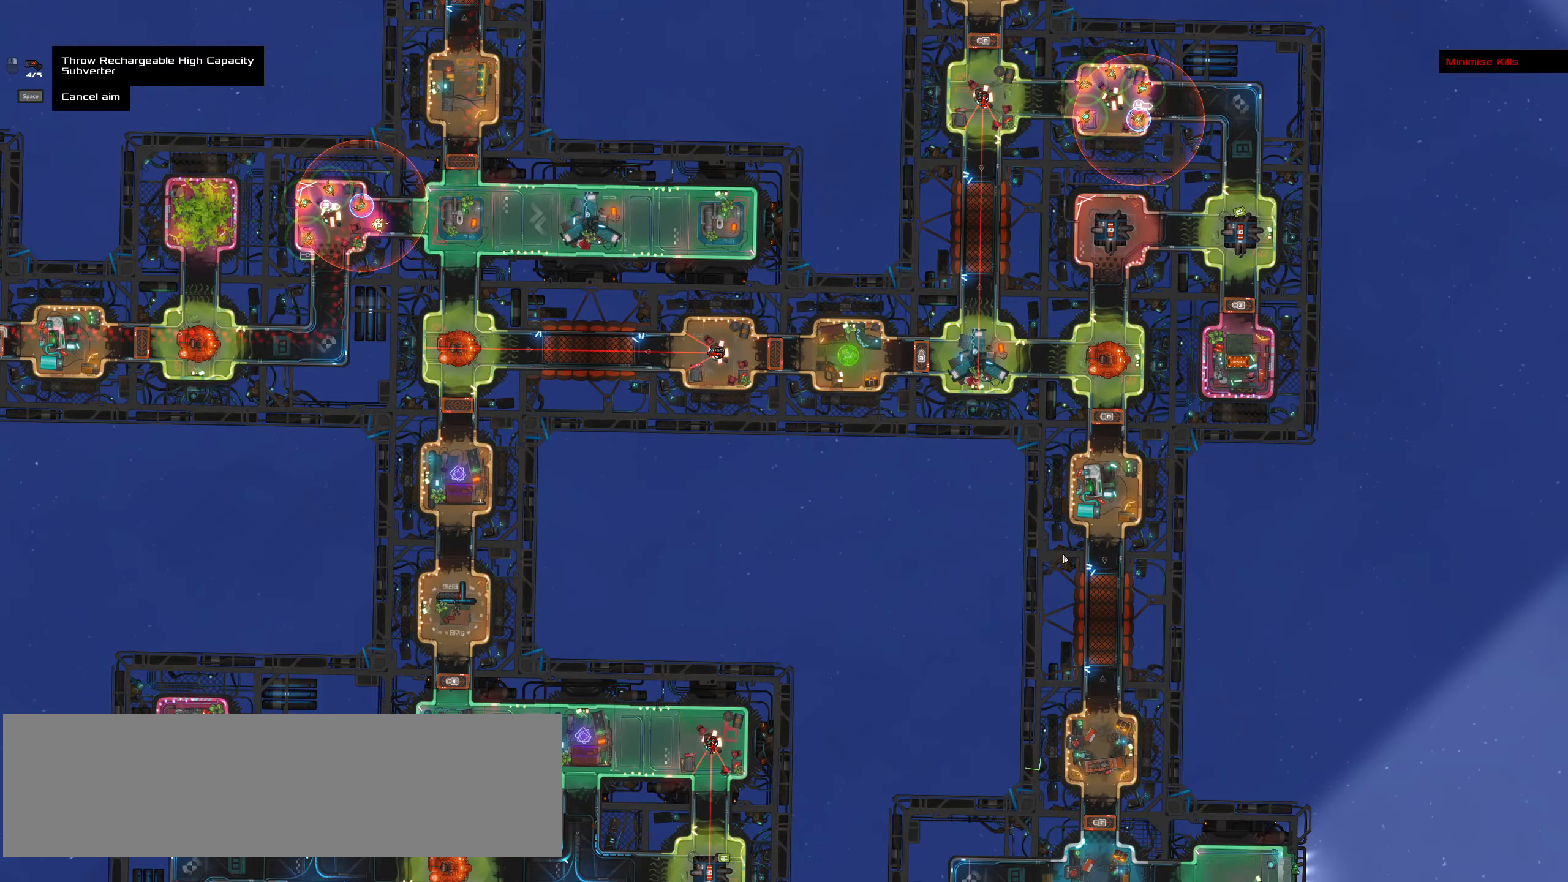
{"keys": [], "mouse": [], "events": []}
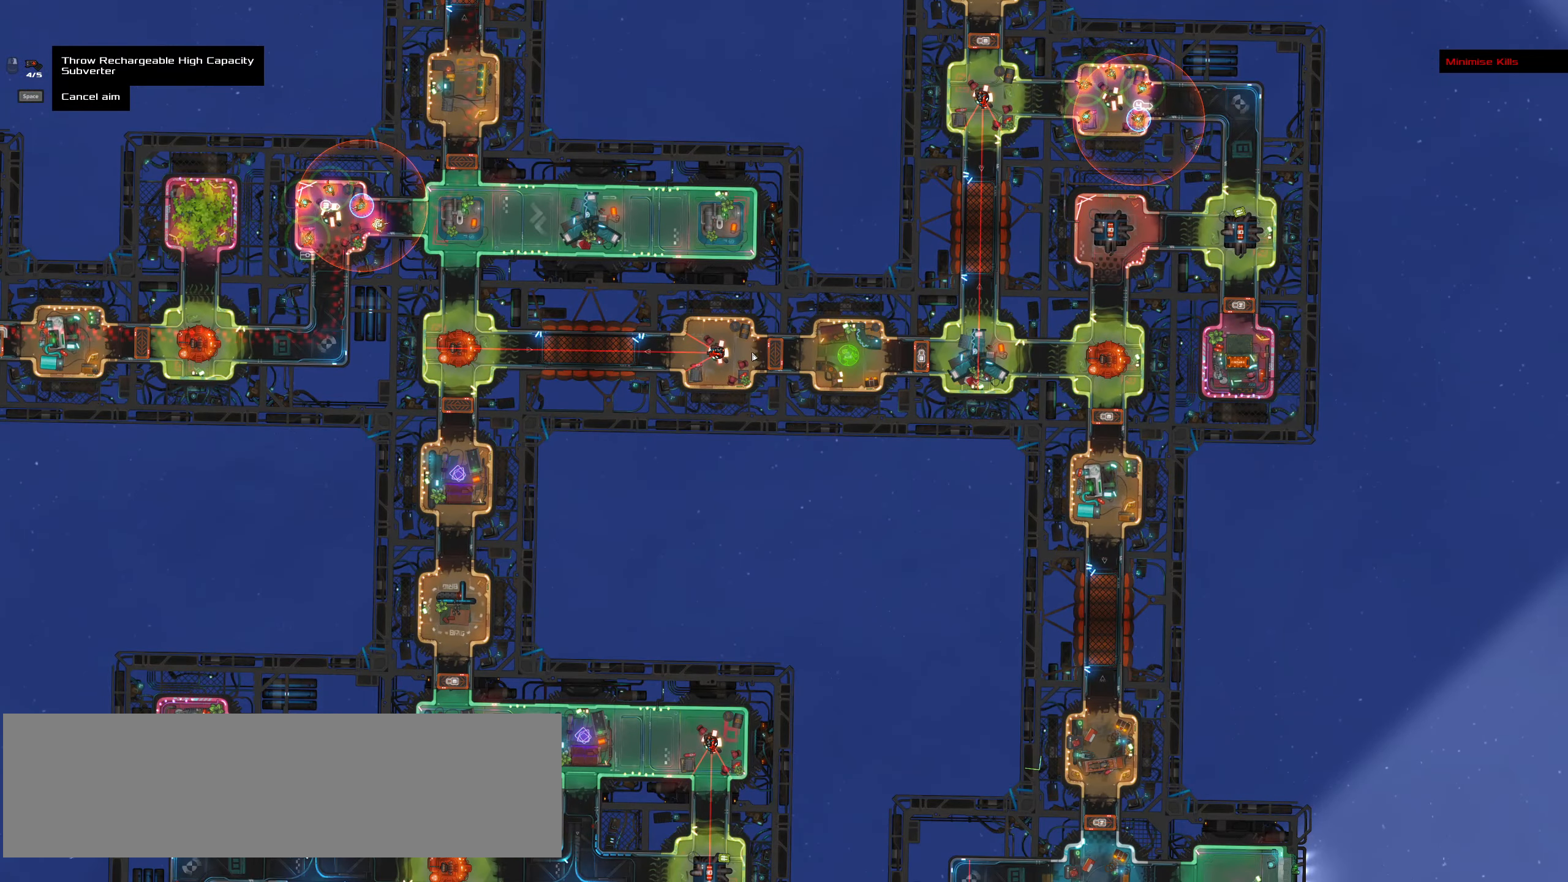
{"keys": [], "mouse": [], "events": []}
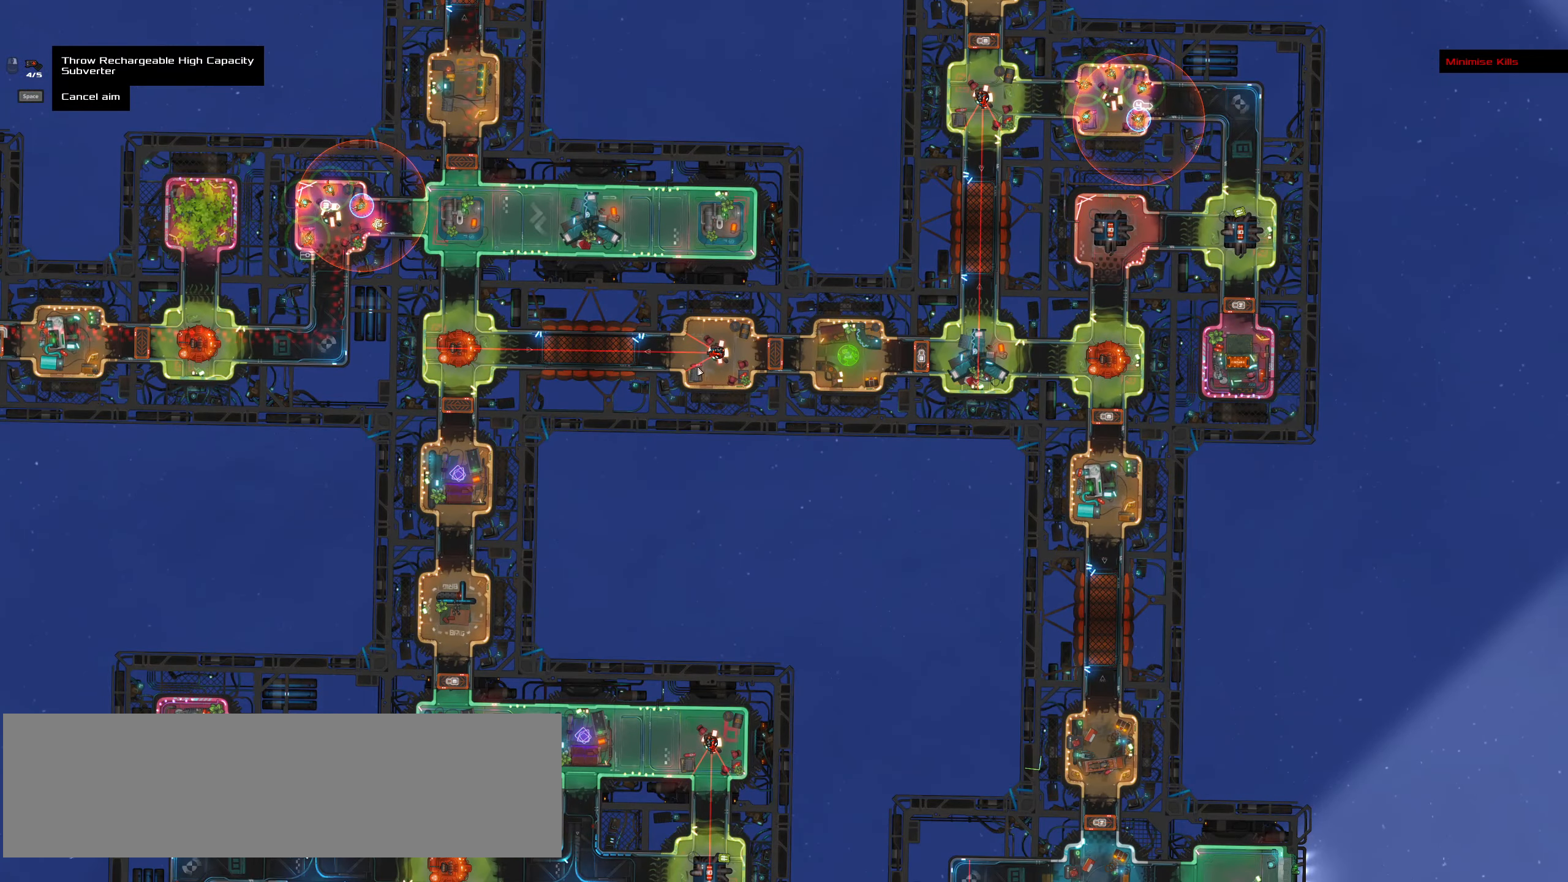
{"keys": [], "mouse": [], "events": [[50, "shift_l", "down"], [467, "shift_l", "up"]]}
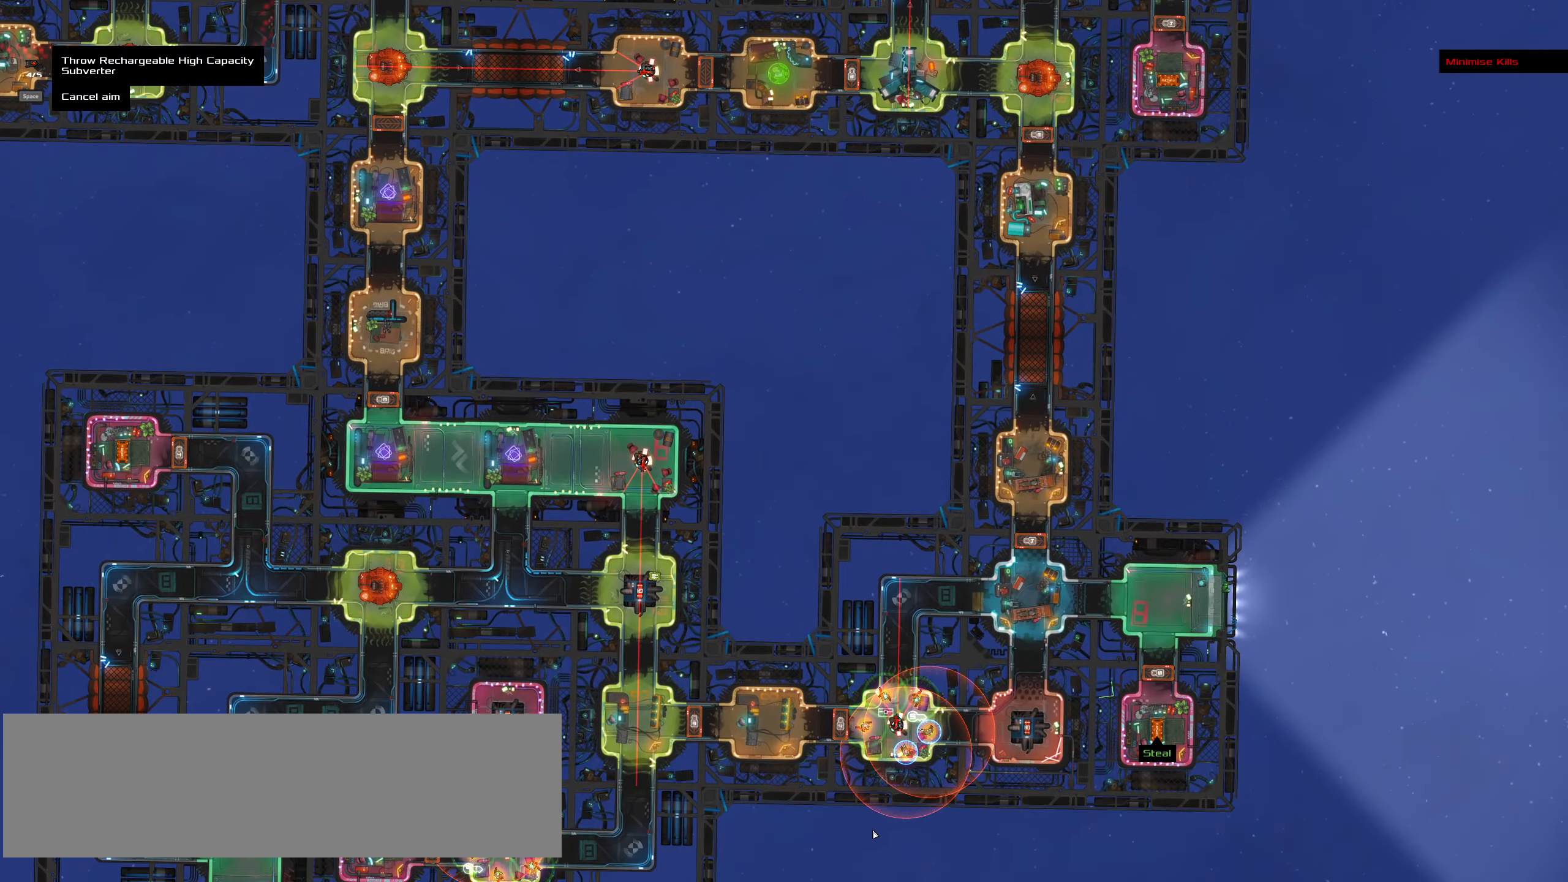
{"keys": [], "mouse": [], "events": []}
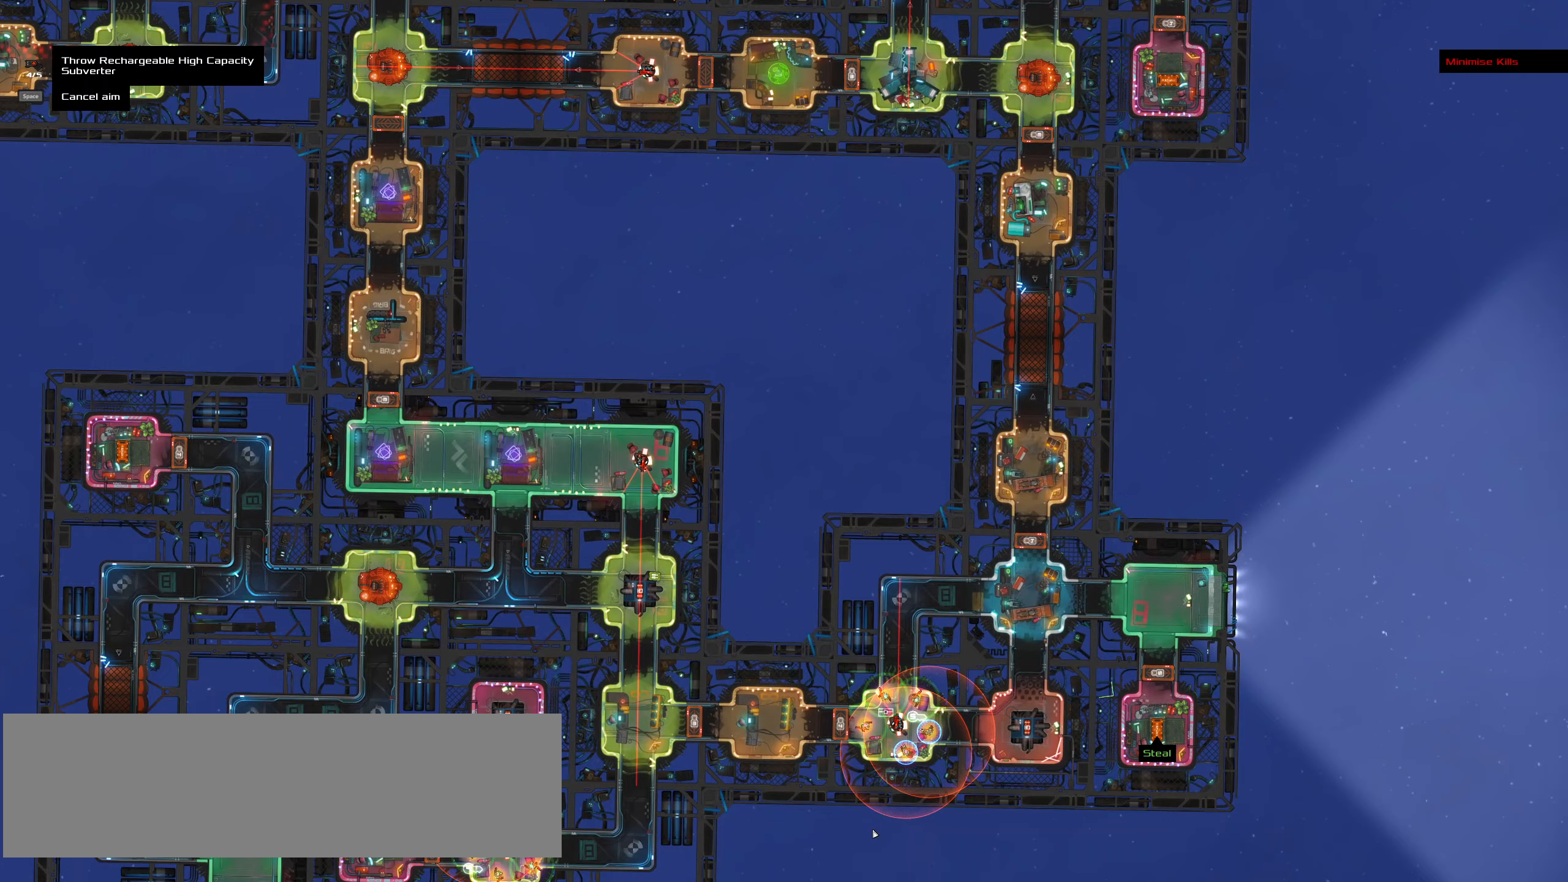
{"keys": [], "mouse": [], "events": []}
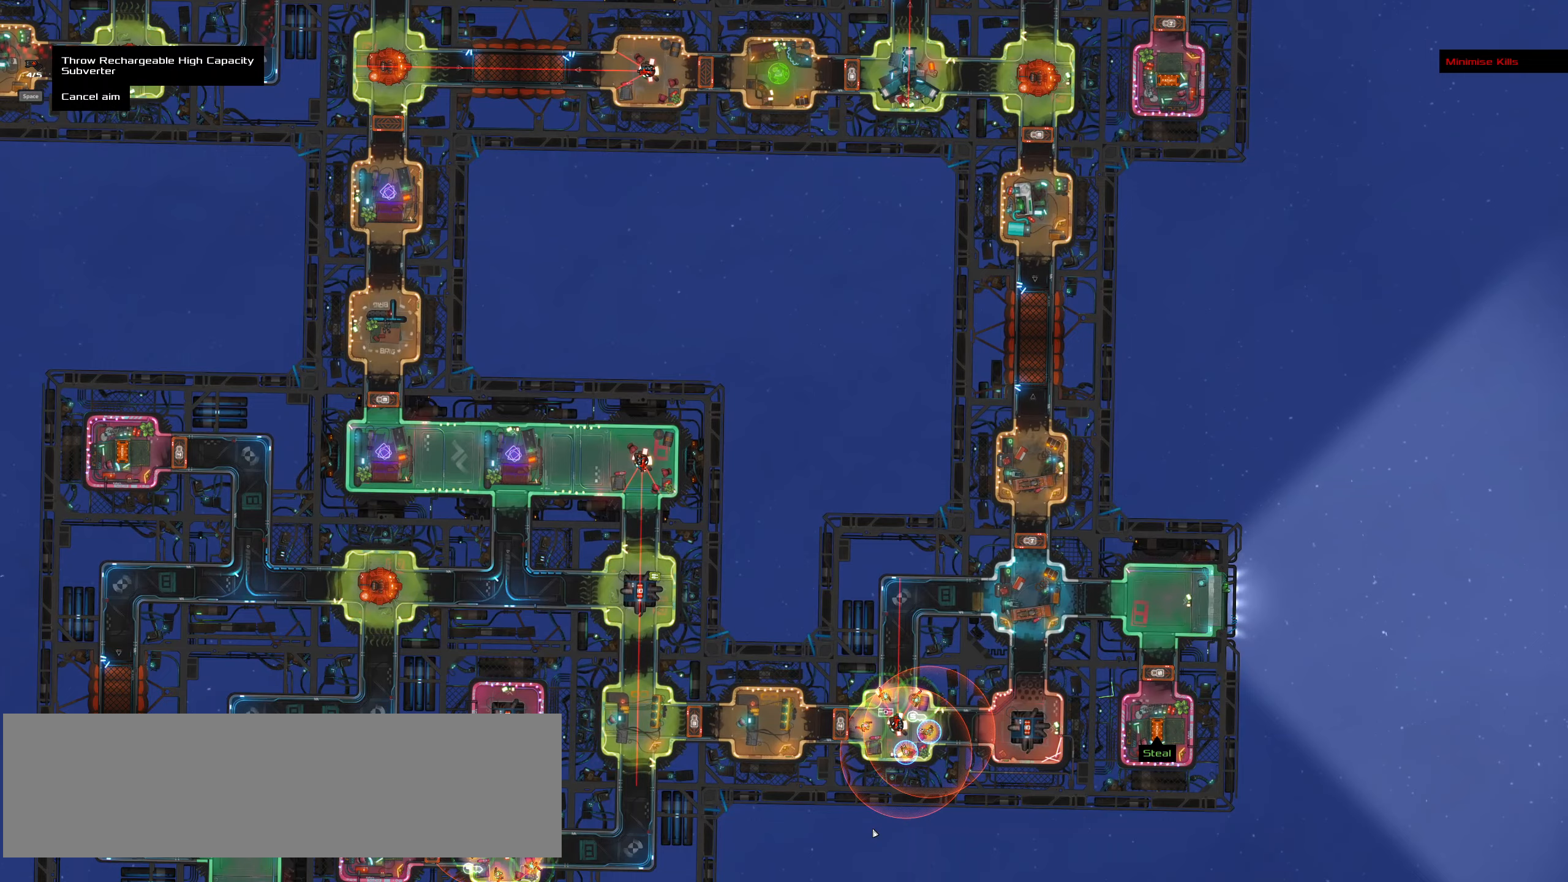
{"keys": ["shift_l"], "mouse": [], "events": [[434, "shift_l", "down"]]}
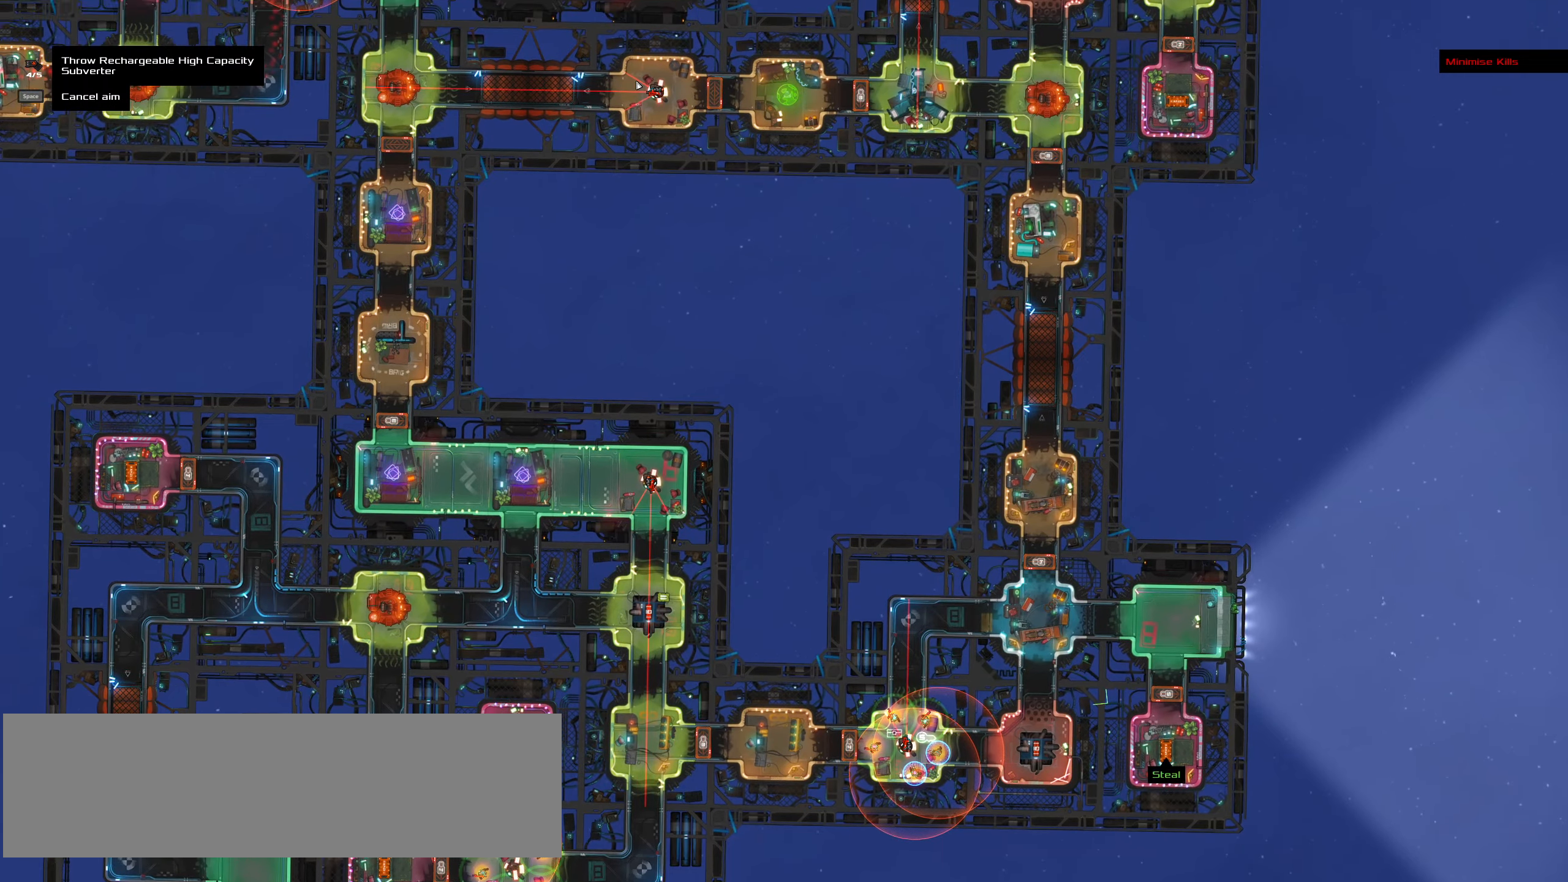
{"keys": [], "mouse": [], "events": [[250, "shift_l", "up"]]}
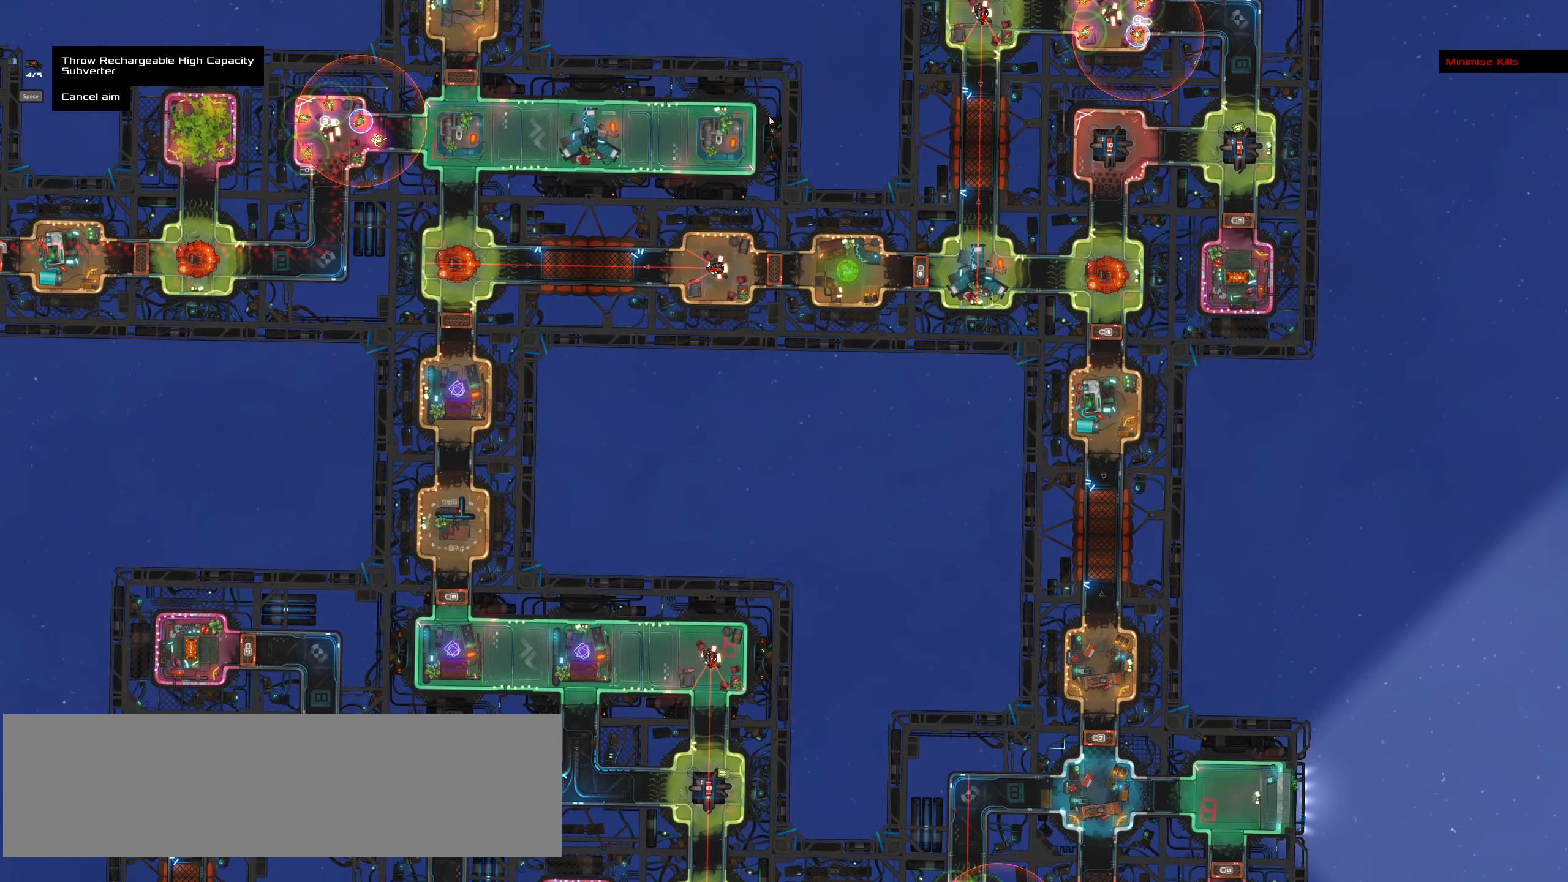
{"keys": [], "mouse": [], "events": [[217, "shift_l", "down"], [467, "shift_l", "up"]]}